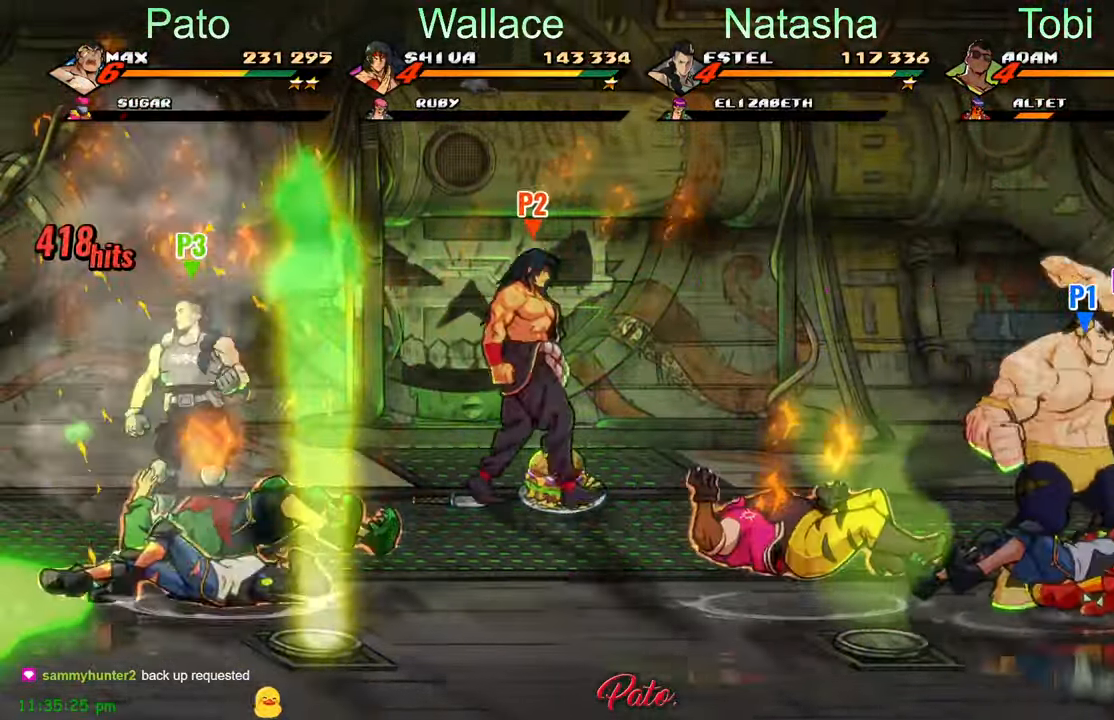
Gameplay with a controller (Xbox layout); each line is a JSON object with the inputs held at the frame after it. "events" lists button and stick changes between this image and that frame as [ms after this image, input, new state], when the widget could be followed in between. Not read: right_stick.
{"buttons": ["Y"], "left_stick": "center", "events": [[50, "Y", "up"], [133, "Y", "down"], [200, "Y", "up"], [283, "Y", "down"], [350, "Y", "up"], [433, "Y", "down"]]}
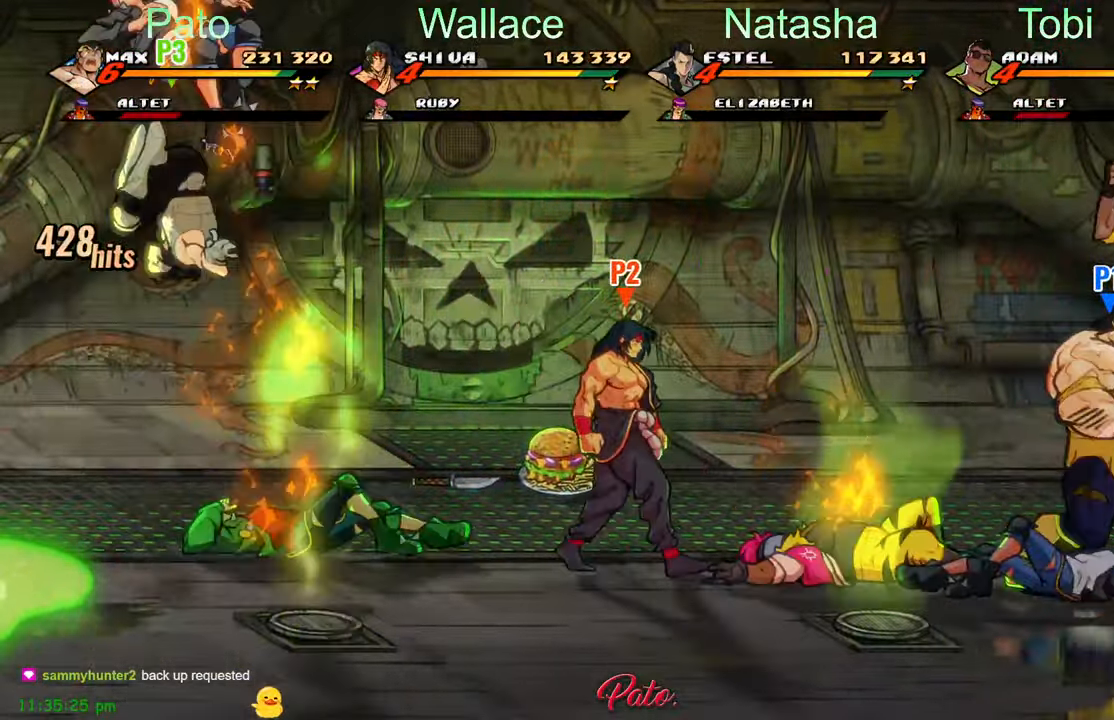
{"buttons": [], "left_stick": "center", "events": [[50, "Y", "up"], [200, "DPAD_DOWN", "down"], [233, "L1", "down"], [367, "L1", "up"], [400, "DPAD_DOWN", "up"], [400, "Y", "down"], [483, "Y", "up"]]}
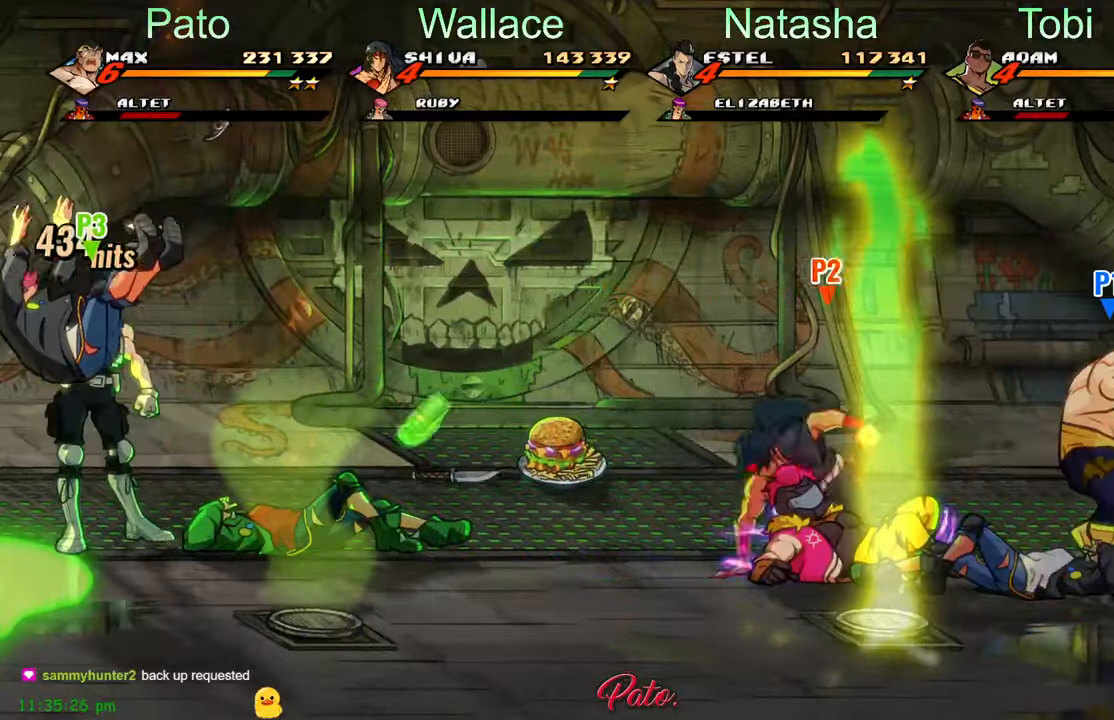
{"buttons": [], "left_stick": "center", "events": [[83, "Y", "down"], [150, "Y", "up"], [233, "Y", "down"], [350, "Y", "up"]]}
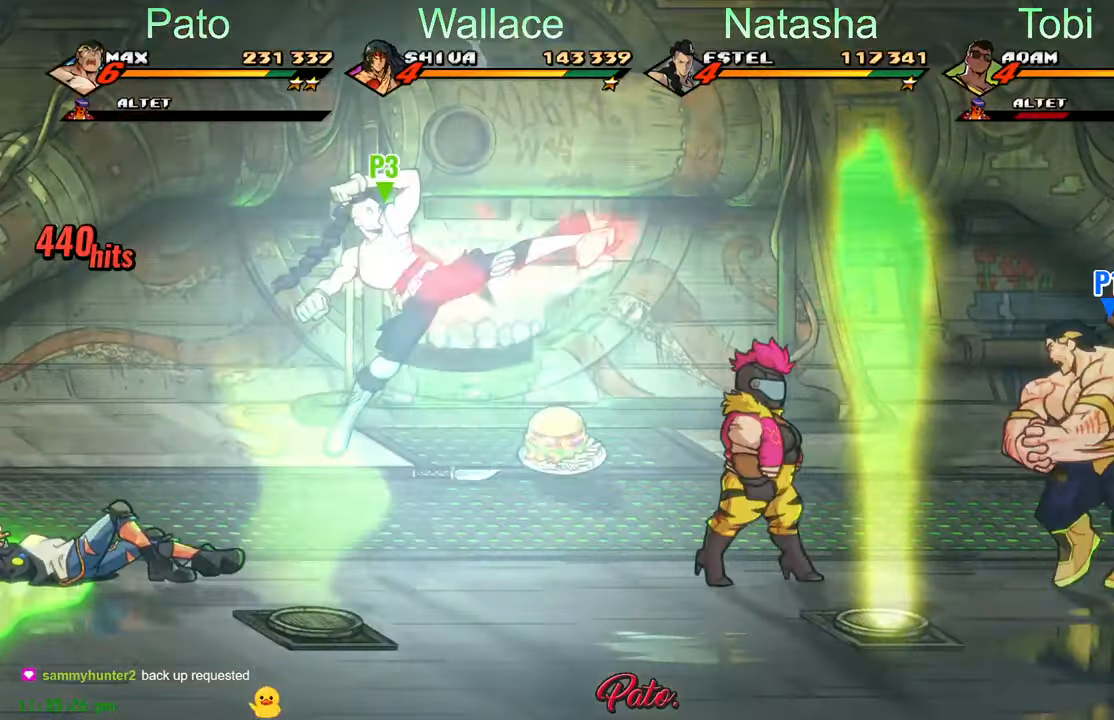
{"buttons": ["DPAD_LEFT"], "left_stick": "center", "events": [[67, "DPAD_UP", "down"], [100, "DPAD_LEFT", "down"], [200, "DPAD_UP", "up"]]}
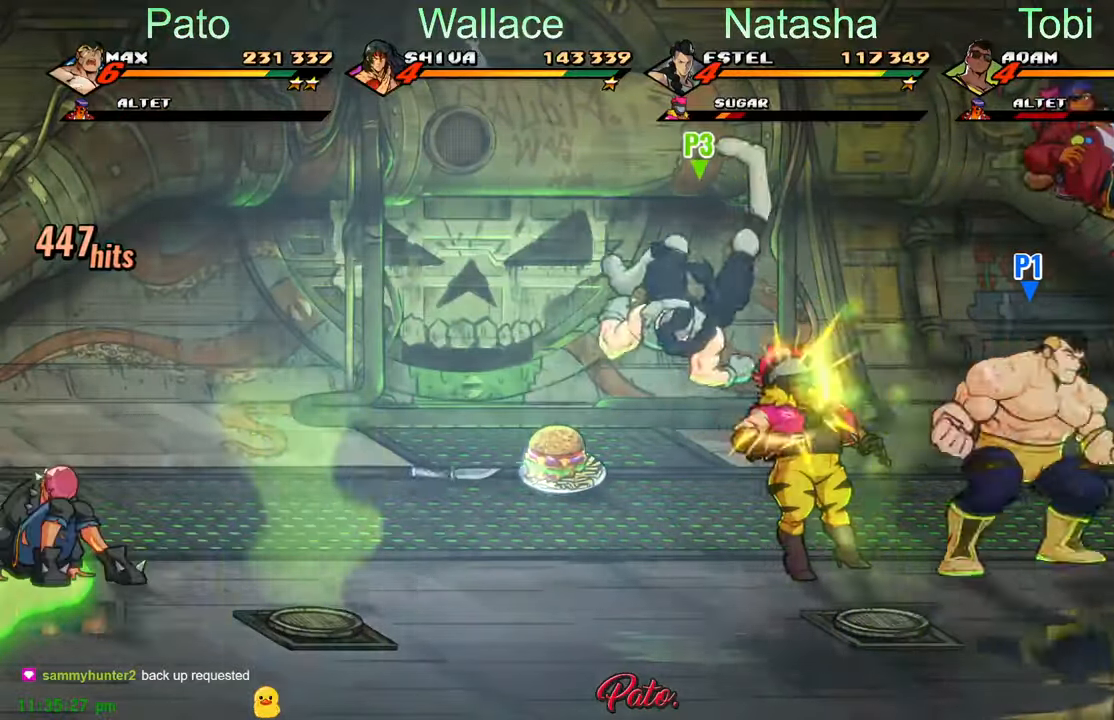
{"buttons": [], "left_stick": "center", "events": [[83, "Y", "down"], [167, "Y", "up"], [217, "DPAD_LEFT", "up"], [233, "Y", "down"], [317, "Y", "up"], [383, "Y", "down"], [433, "Y", "up"]]}
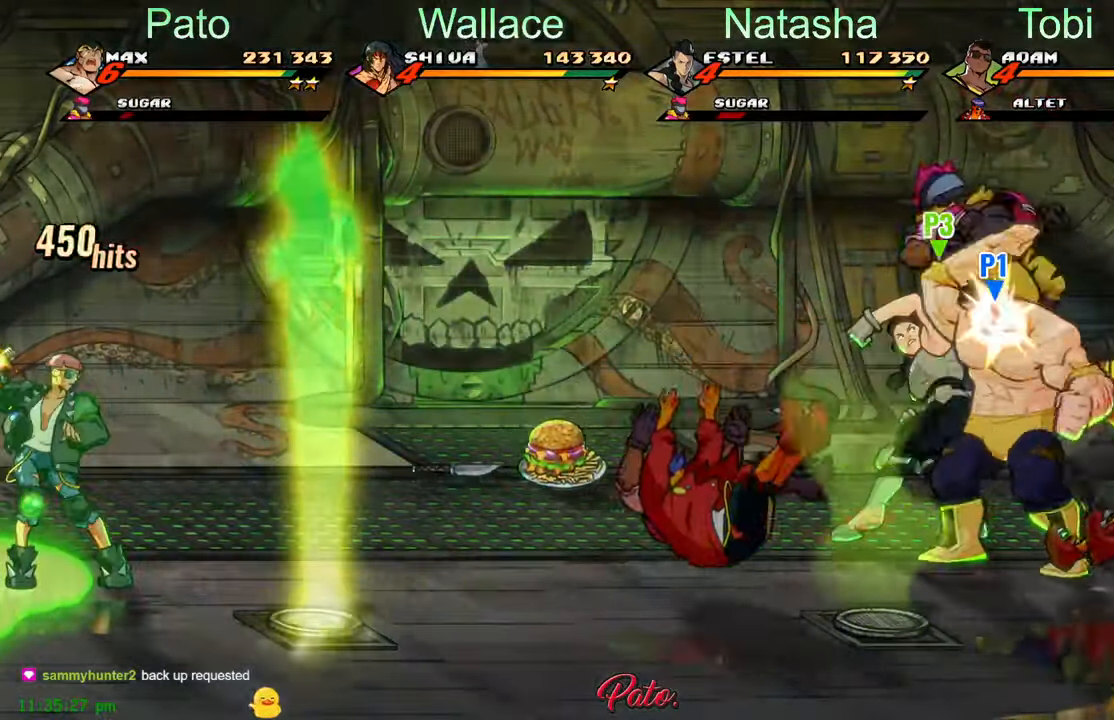
{"buttons": ["DPAD_LEFT"], "left_stick": "center", "events": [[183, "DPAD_LEFT", "down"], [267, "DPAD_LEFT", "up"], [317, "DPAD_LEFT", "down"], [417, "DPAD_LEFT", "up"], [417, "Y", "down"], [433, "DPAD_LEFT", "down"], [500, "Y", "up"]]}
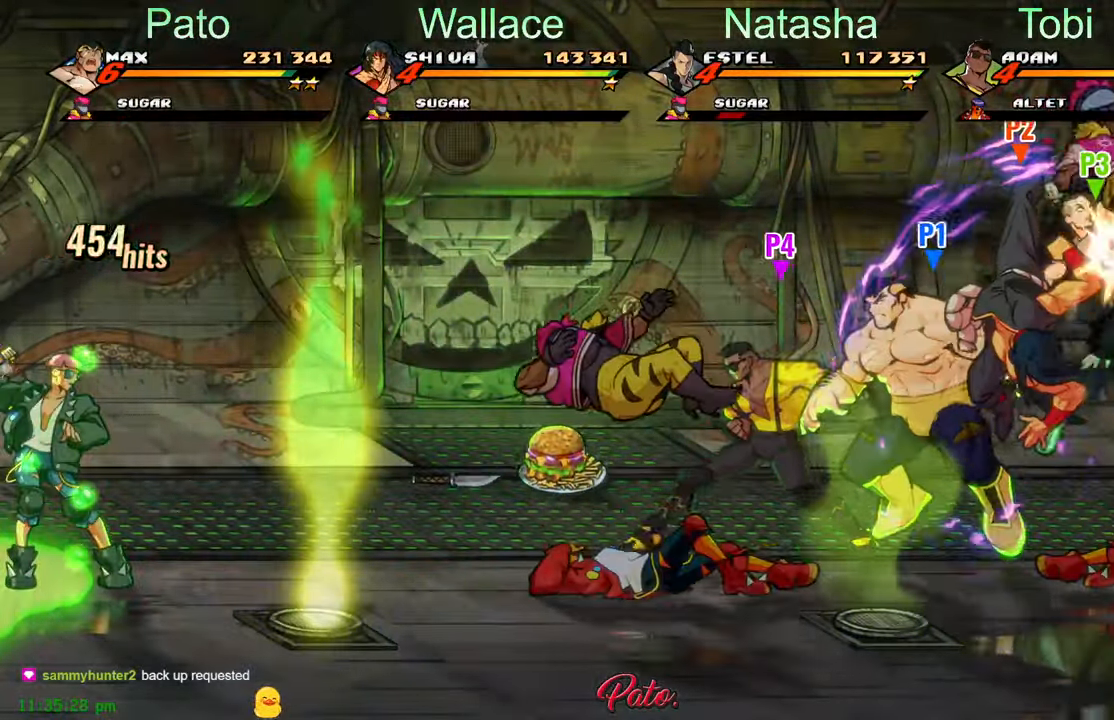
{"buttons": [], "left_stick": "center", "events": [[67, "Y", "down"], [117, "DPAD_LEFT", "up"], [200, "Y", "up"], [217, "Y", "down"], [383, "Y", "up"]]}
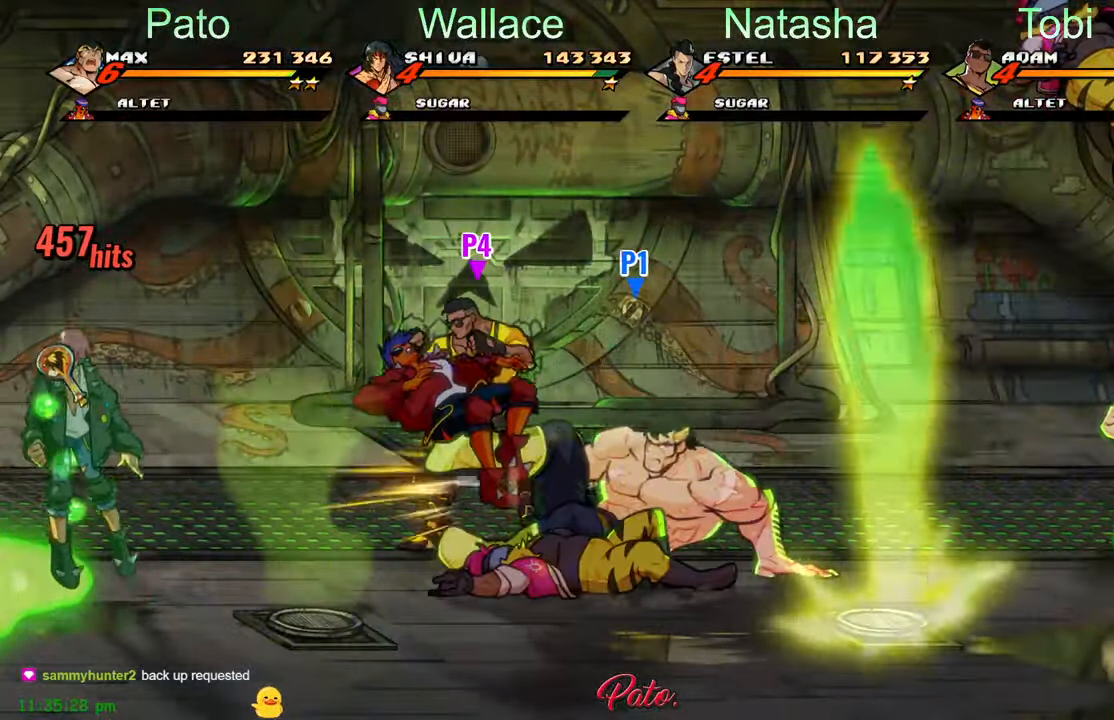
{"buttons": ["DPAD_LEFT"], "left_stick": "center", "events": [[367, "DPAD_LEFT", "down"]]}
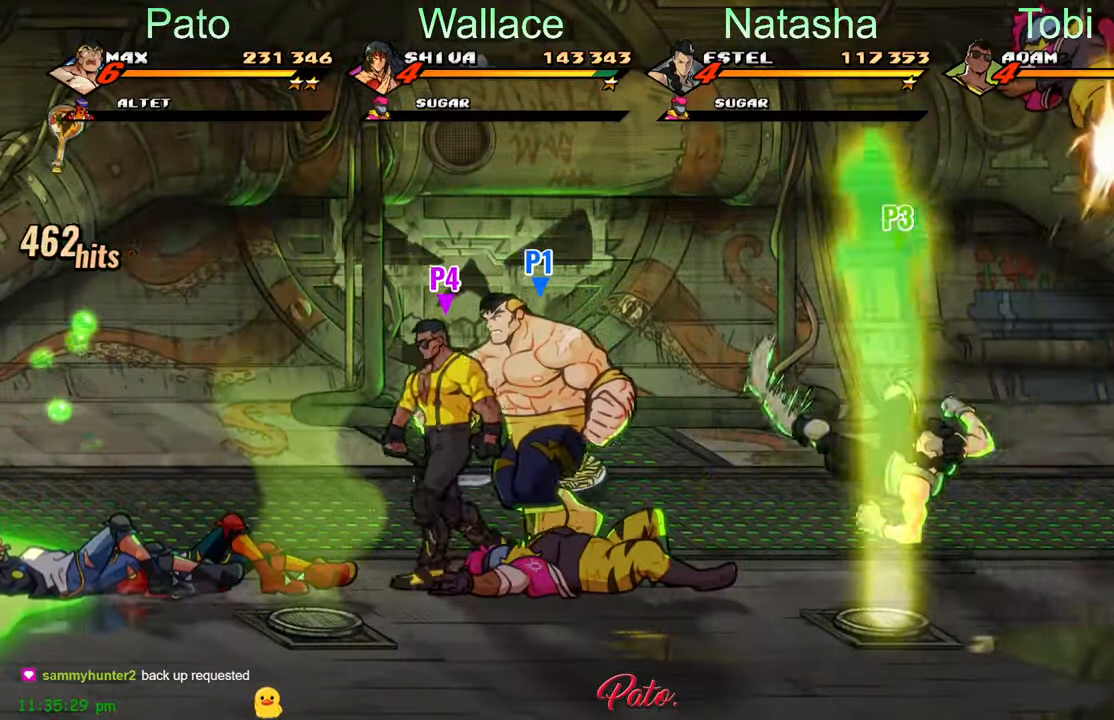
{"buttons": [], "left_stick": "center", "events": [[33, "DPAD_LEFT", "up"]]}
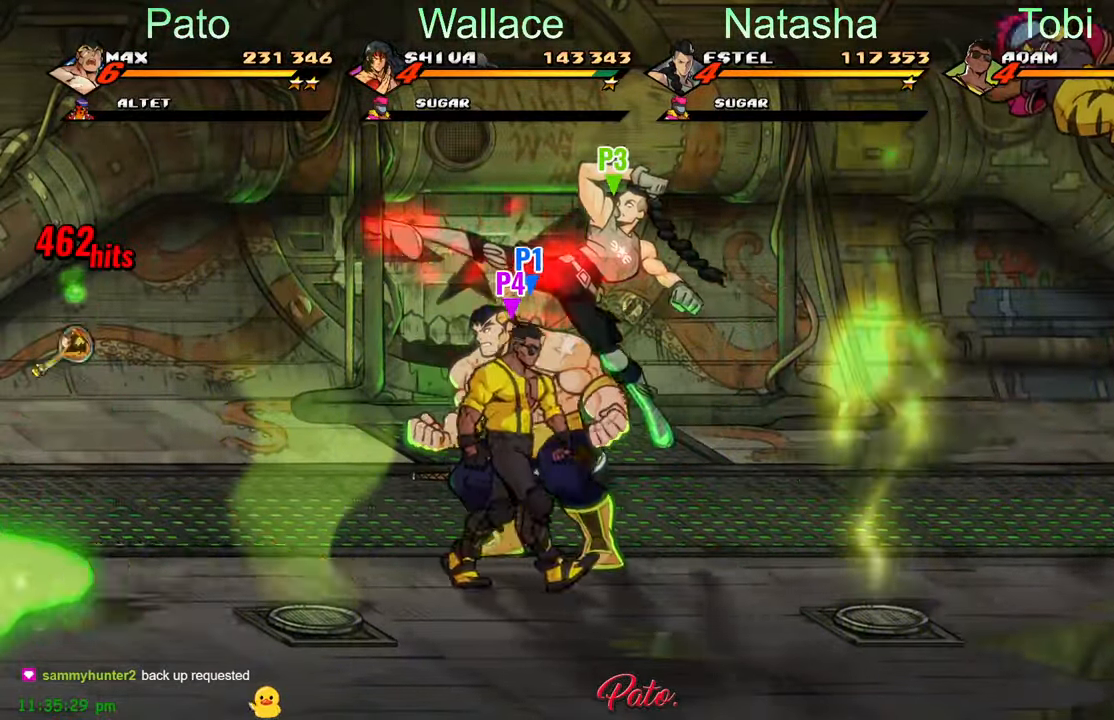
{"buttons": [], "left_stick": "center", "events": []}
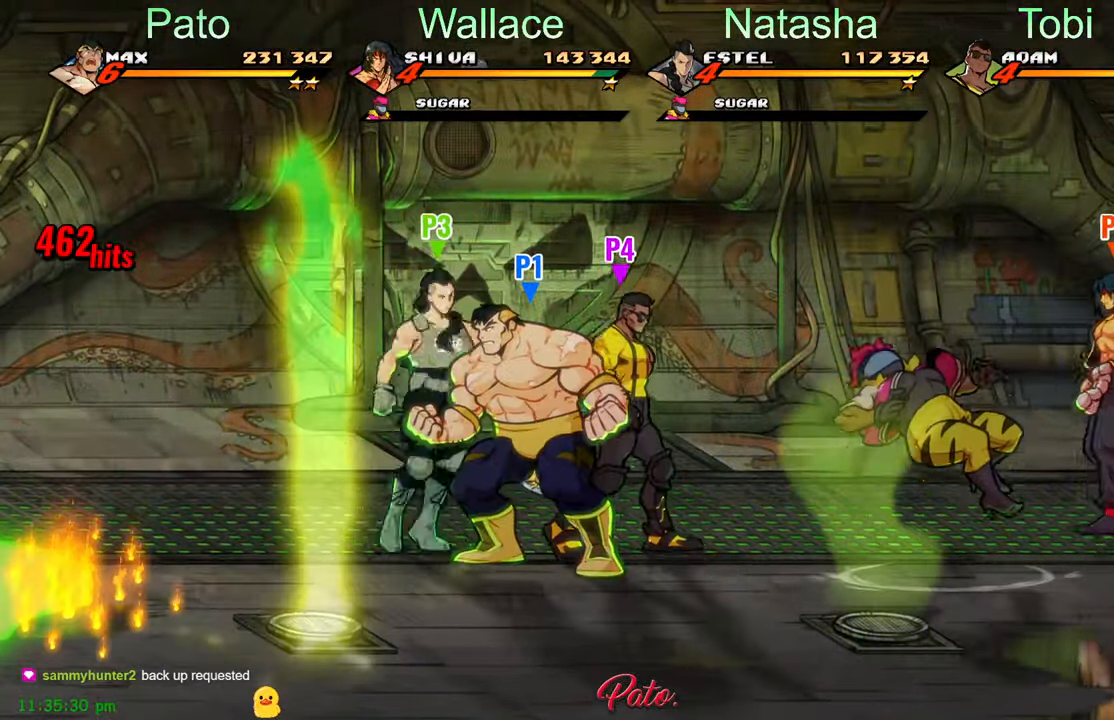
{"buttons": ["DPAD_RIGHT"], "left_stick": "center", "events": [[250, "DPAD_RIGHT", "down"]]}
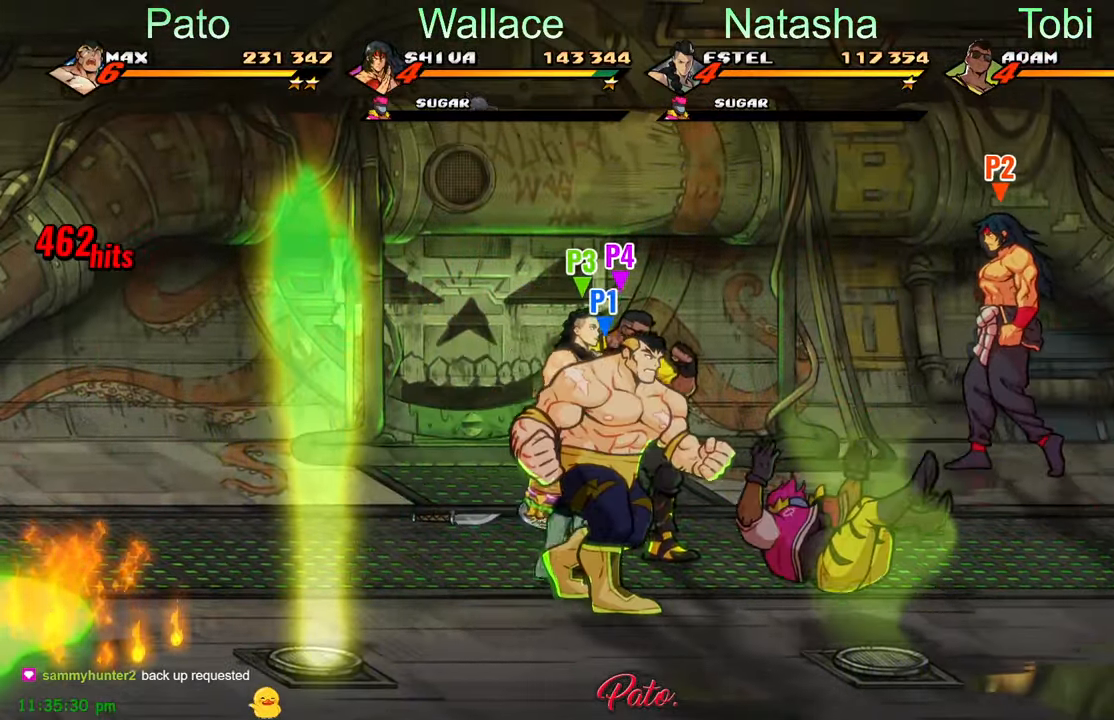
{"buttons": ["DPAD_RIGHT"], "left_stick": "center", "events": [[217, "DPAD_UP", "down"], [434, "DPAD_UP", "up"]]}
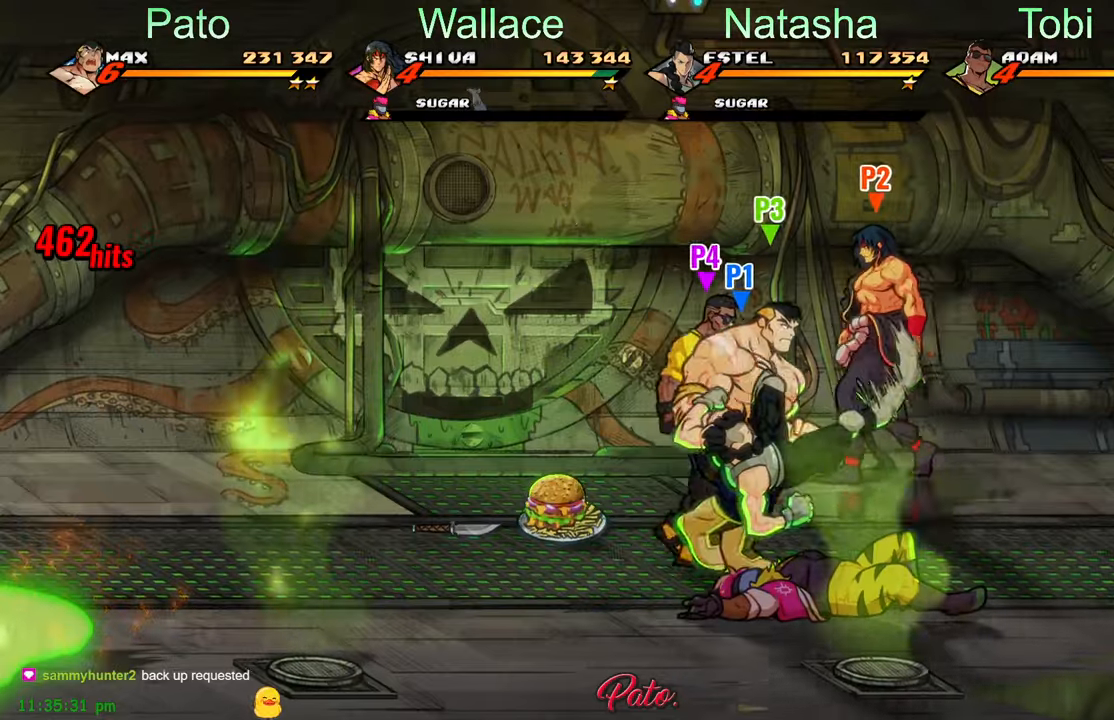
{"buttons": [], "left_stick": "center", "events": [[417, "DPAD_RIGHT", "up"]]}
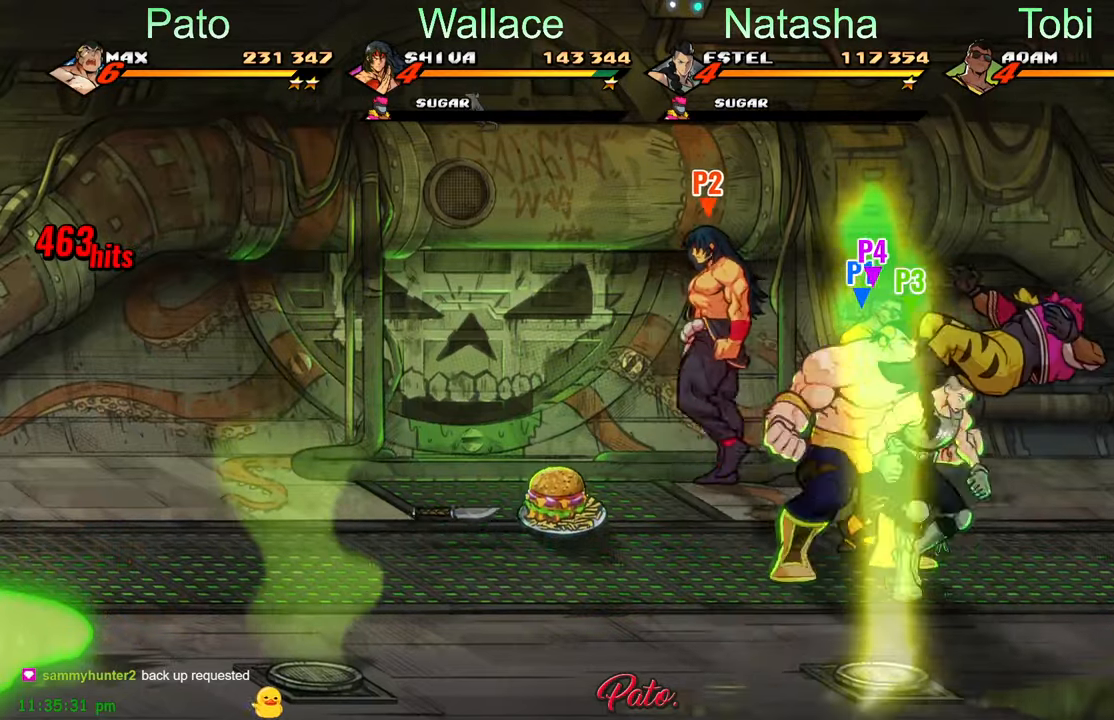
{"buttons": ["DPAD_LEFT"], "left_stick": "center", "events": [[17, "DPAD_LEFT", "down"], [134, "DPAD_LEFT", "up"], [234, "DPAD_LEFT", "down"]]}
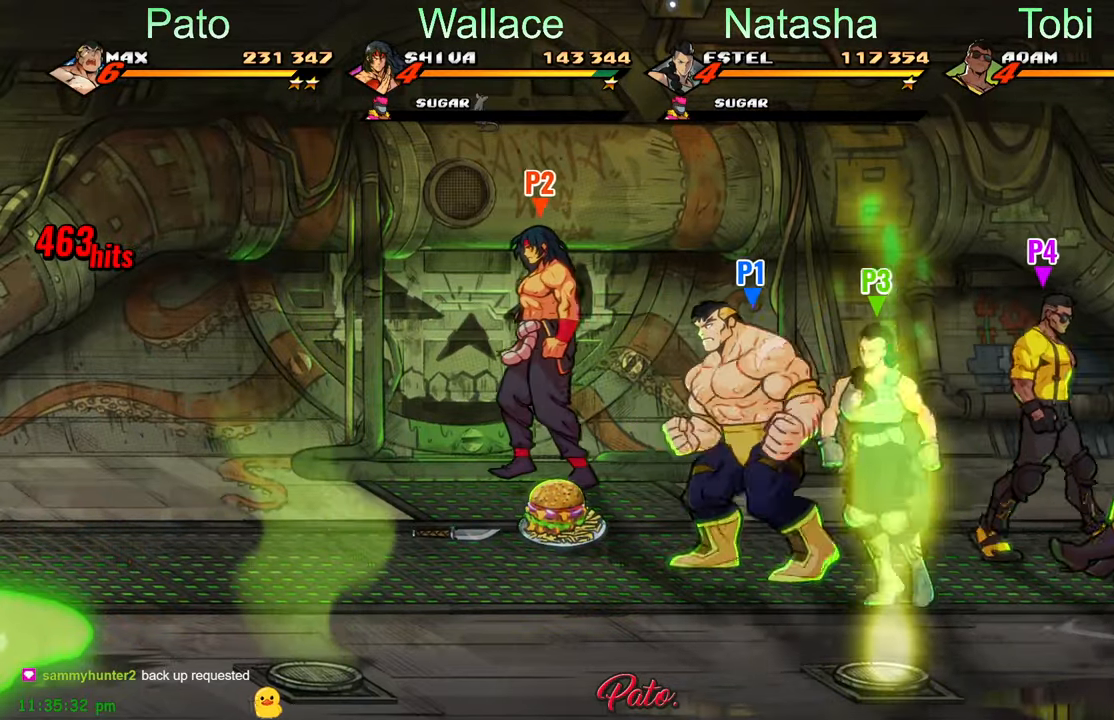
{"buttons": ["DPAD_LEFT"], "left_stick": "center", "events": [[267, "DPAD_UP", "down"], [400, "DPAD_UP", "up"]]}
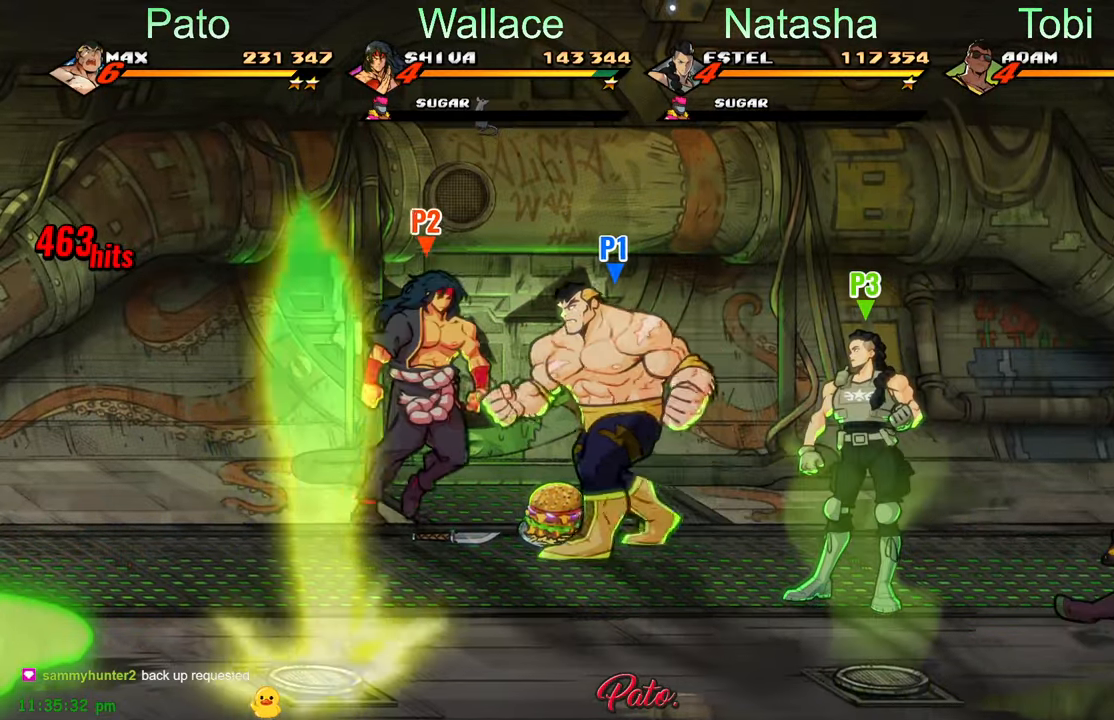
{"buttons": ["DPAD_RIGHT"], "left_stick": "center", "events": [[17, "B", "down"], [134, "B", "up"], [434, "DPAD_LEFT", "up"], [484, "DPAD_RIGHT", "down"]]}